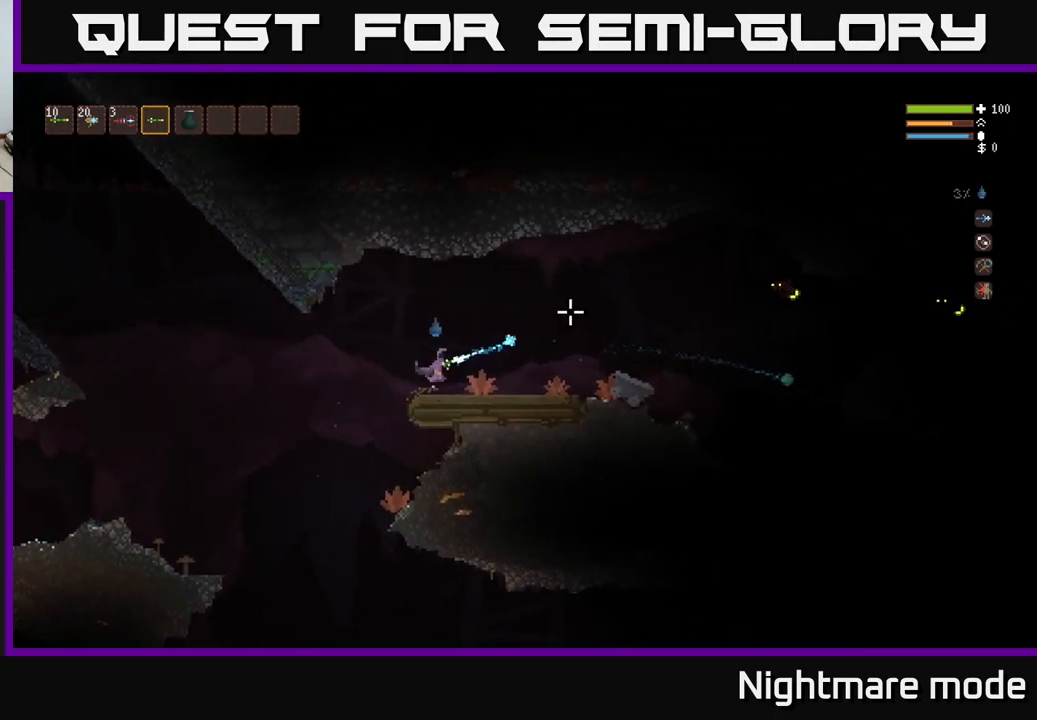
Gameplay with a controller (Xbox layout); each line is a JSON object with the inputs held at the frame after it. "events" lists button and stick changes between this image and that frame as [ms after this image, input, new state], when the widget could be followed in between.
{"buttons": [], "left_stick": "left", "right_stick": "right", "events": [[50, "L2", "up"], [317, "left_stick", "center"], [367, "left_stick", "left"], [400, "R2", "up"]]}
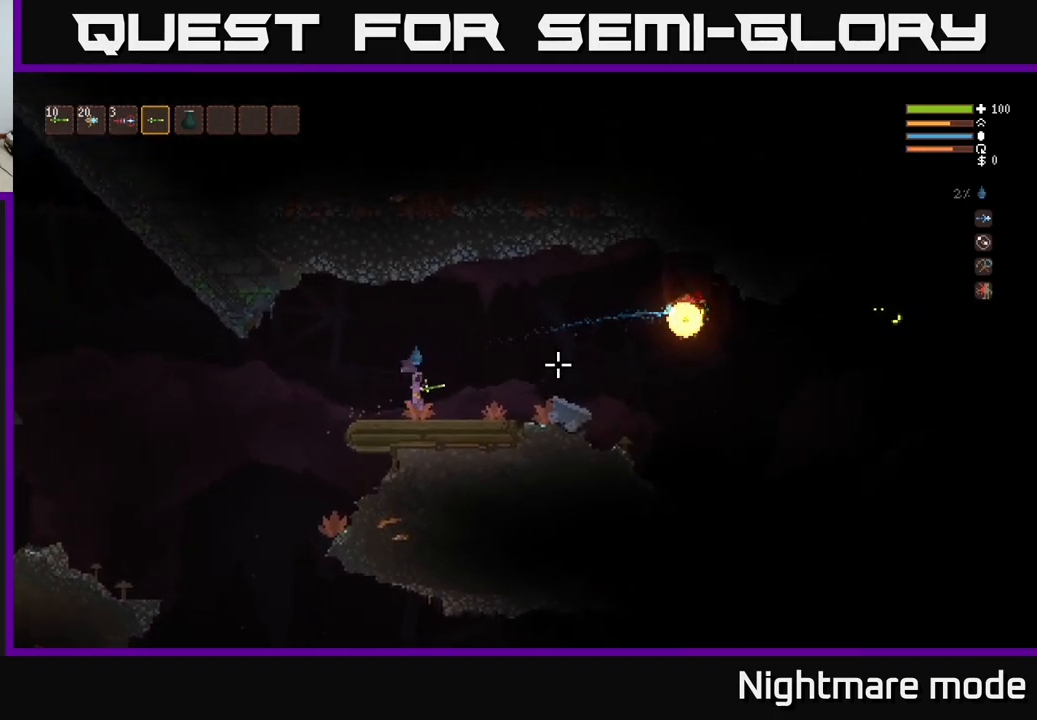
{"buttons": ["L2"], "left_stick": "right", "right_stick": "right", "events": [[83, "left_stick", "center"], [300, "left_stick", "right"], [500, "L2", "down"]]}
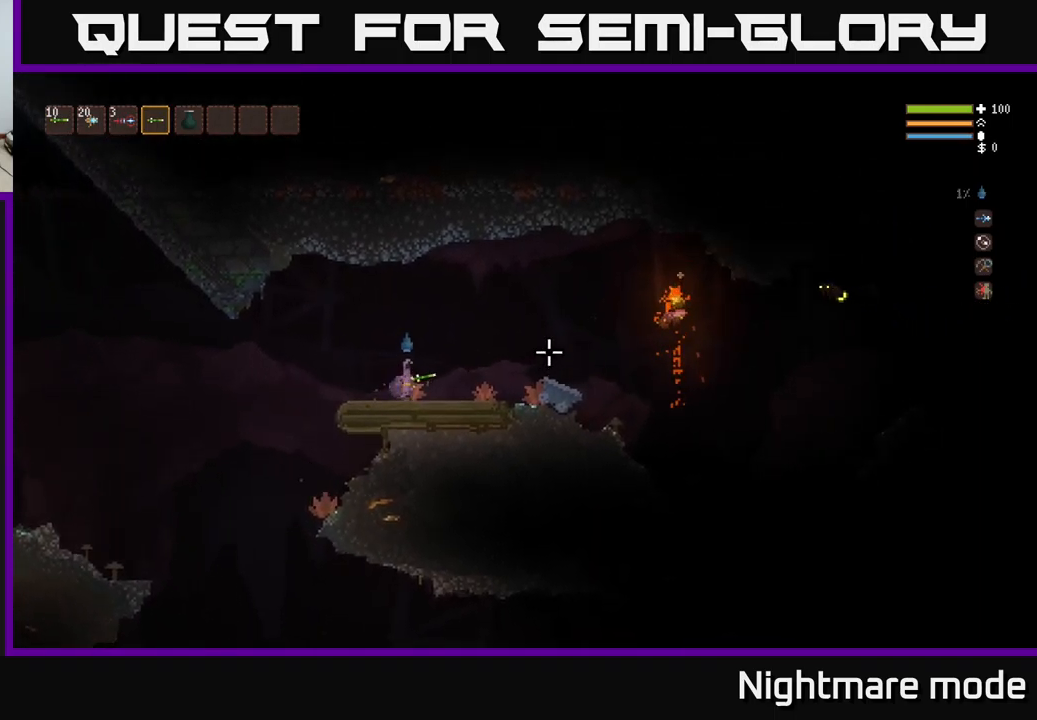
{"buttons": ["R2"], "left_stick": "center", "right_stick": "right", "events": [[83, "R2", "down"], [150, "L2", "up"], [317, "left_stick", "down-left"], [367, "left_stick", "left"], [467, "left_stick", "center"]]}
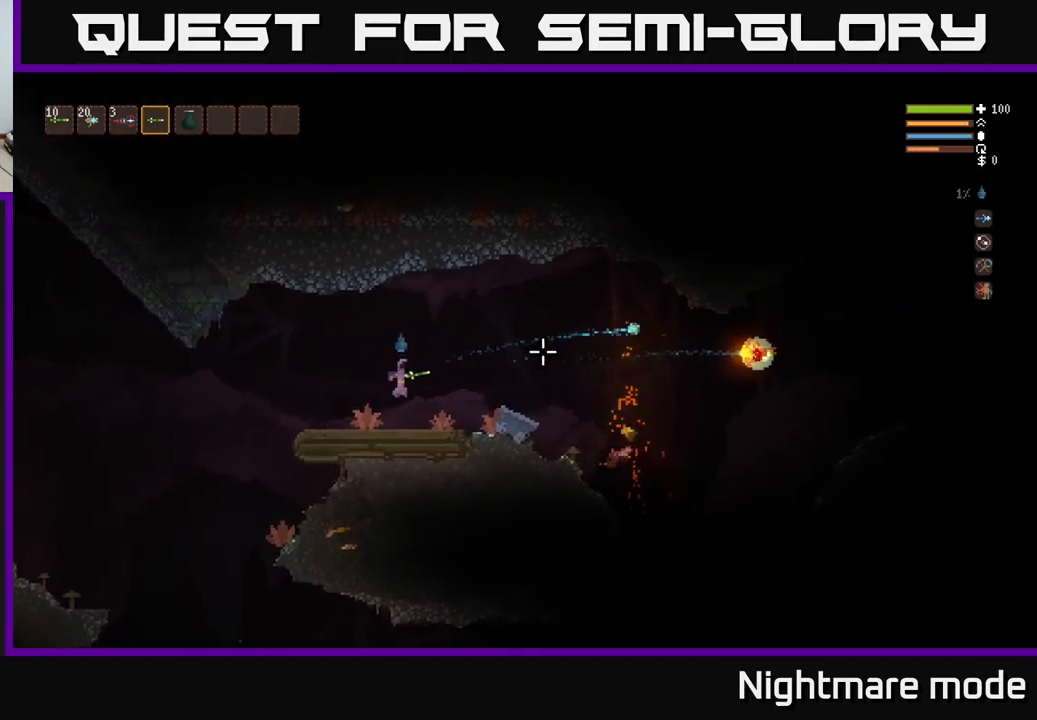
{"buttons": ["R2"], "left_stick": "right", "right_stick": "right", "events": [[100, "R2", "up"], [100, "left_stick", "left"], [300, "left_stick", "center"], [367, "left_stick", "right"], [417, "R2", "down"]]}
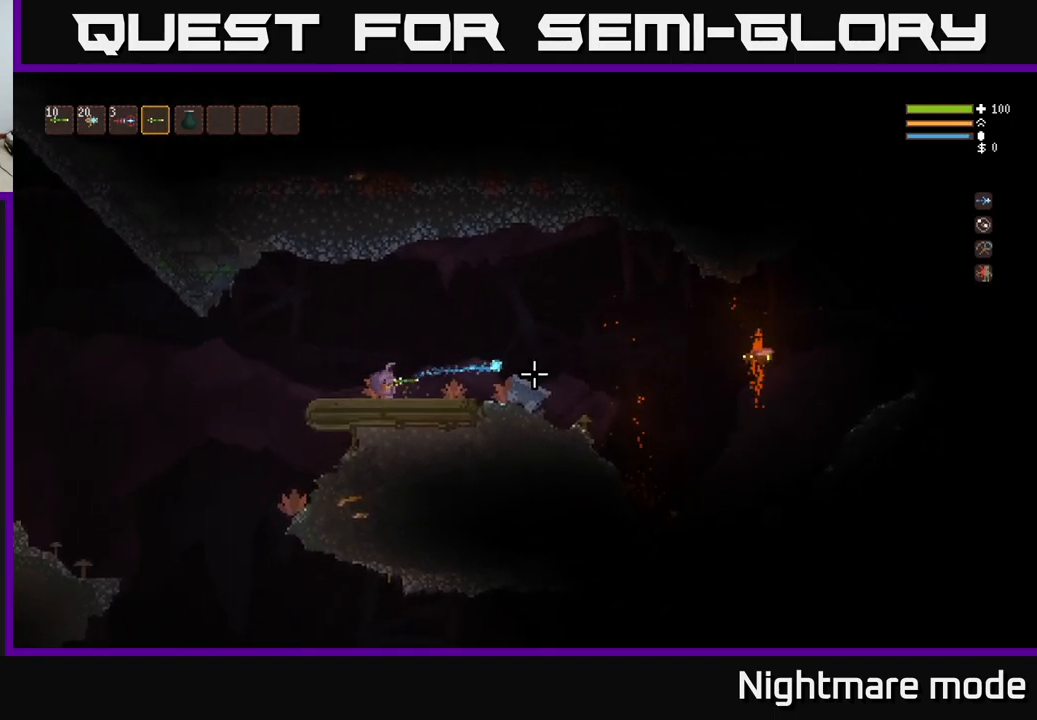
{"buttons": [], "left_stick": "right", "right_stick": "right", "events": [[50, "R2", "up"], [83, "left_stick", "up-left"], [133, "left_stick", "left"], [300, "left_stick", "center"], [467, "left_stick", "right"]]}
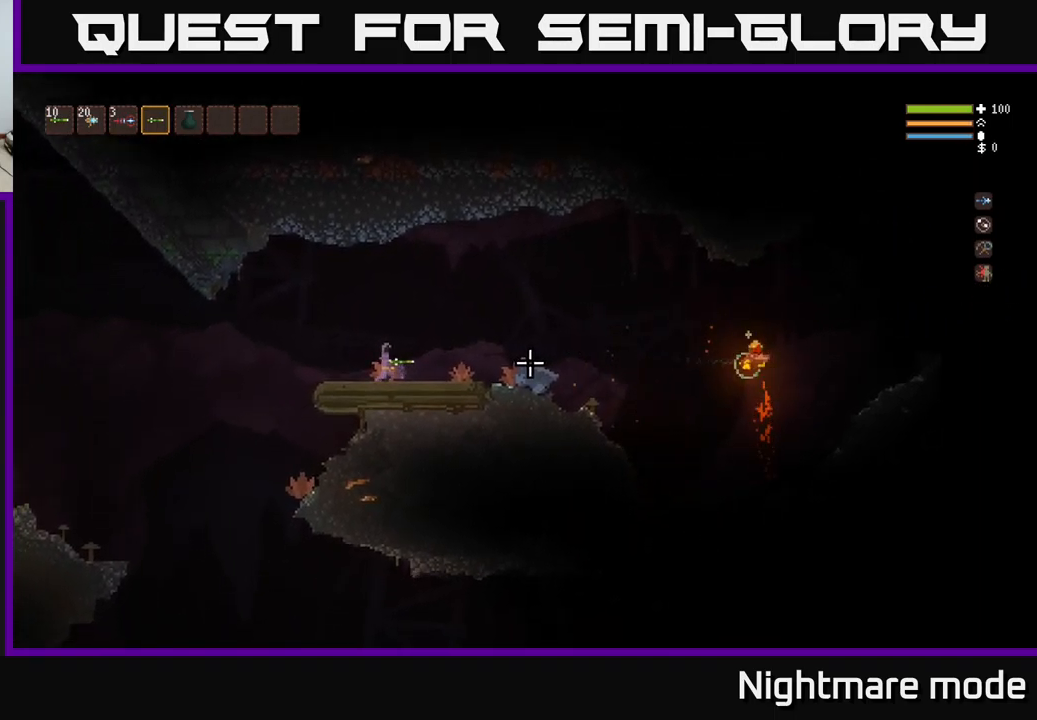
{"buttons": ["L2"], "left_stick": "right", "right_stick": "right", "events": [[367, "L2", "down"]]}
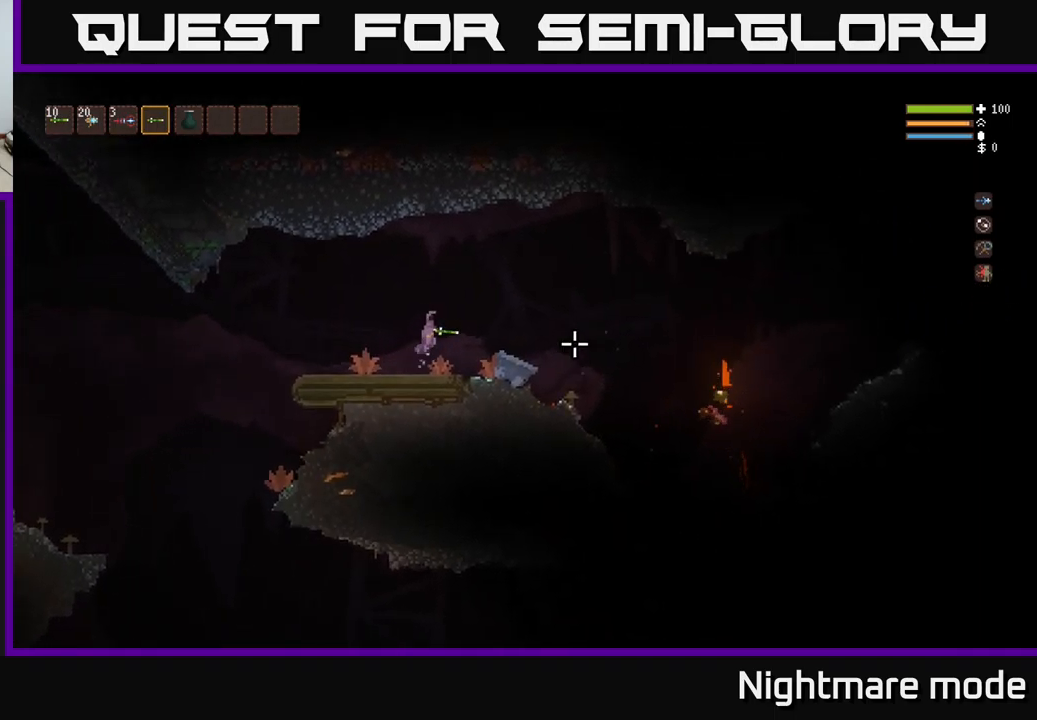
{"buttons": [], "left_stick": "right", "right_stick": "right", "events": [[33, "L2", "up"]]}
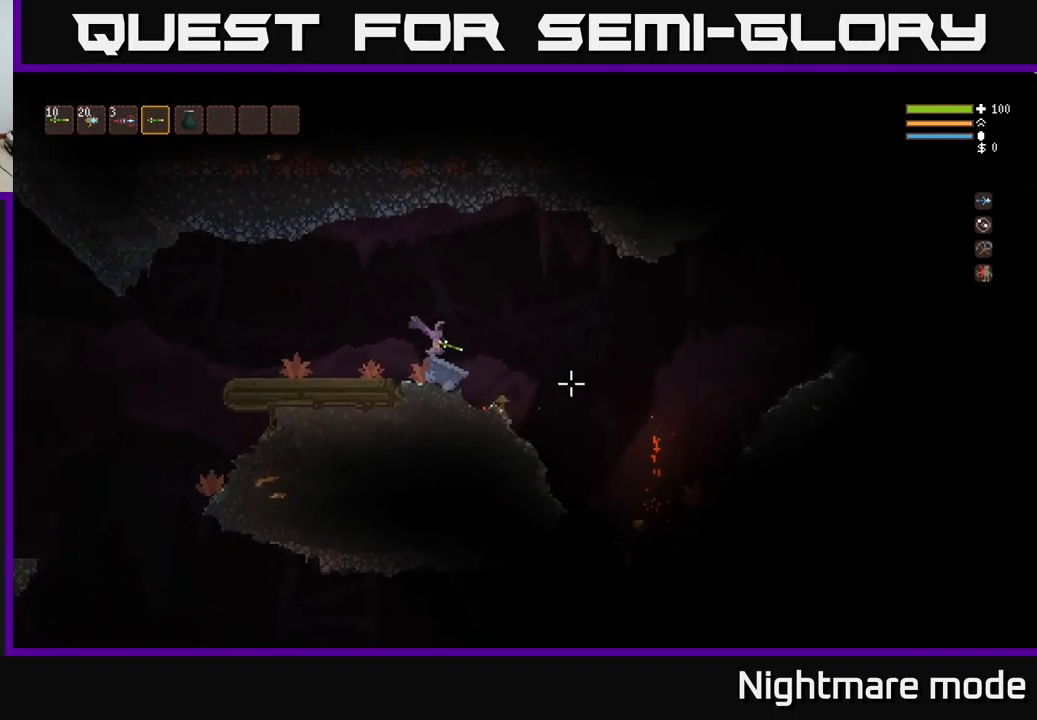
{"buttons": [], "left_stick": "right", "right_stick": "right", "events": [[317, "L2", "down"], [400, "L2", "up"]]}
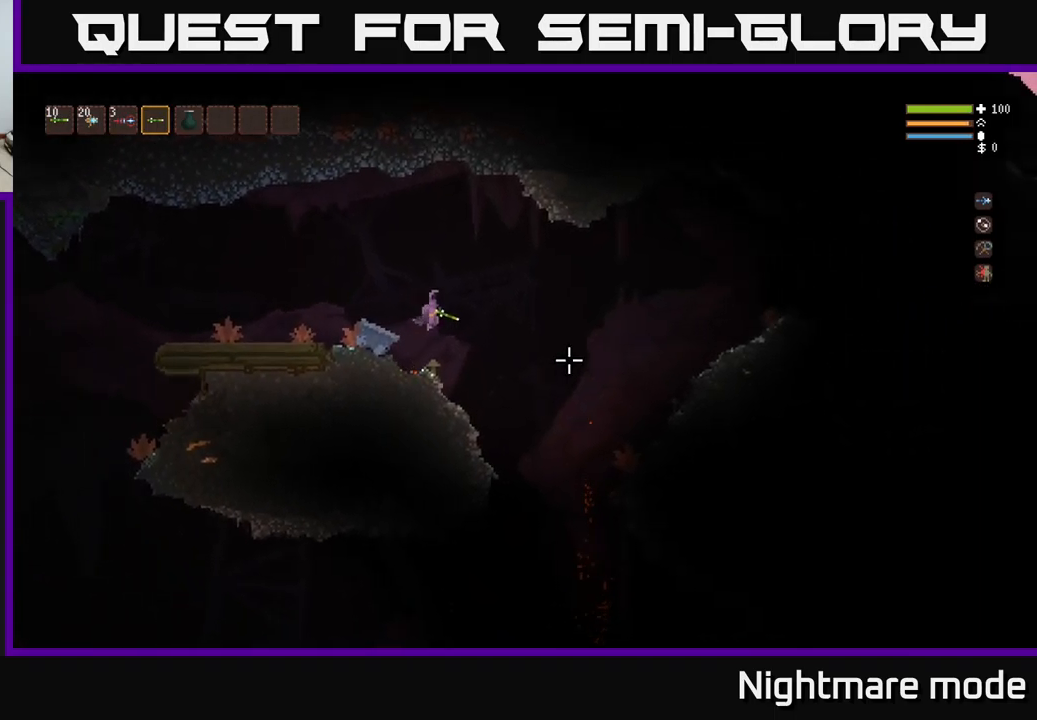
{"buttons": [], "left_stick": "down", "right_stick": "down", "events": [[83, "right_stick", "down-right"], [334, "right_stick", "down"], [367, "left_stick", "left"], [484, "left_stick", "down"]]}
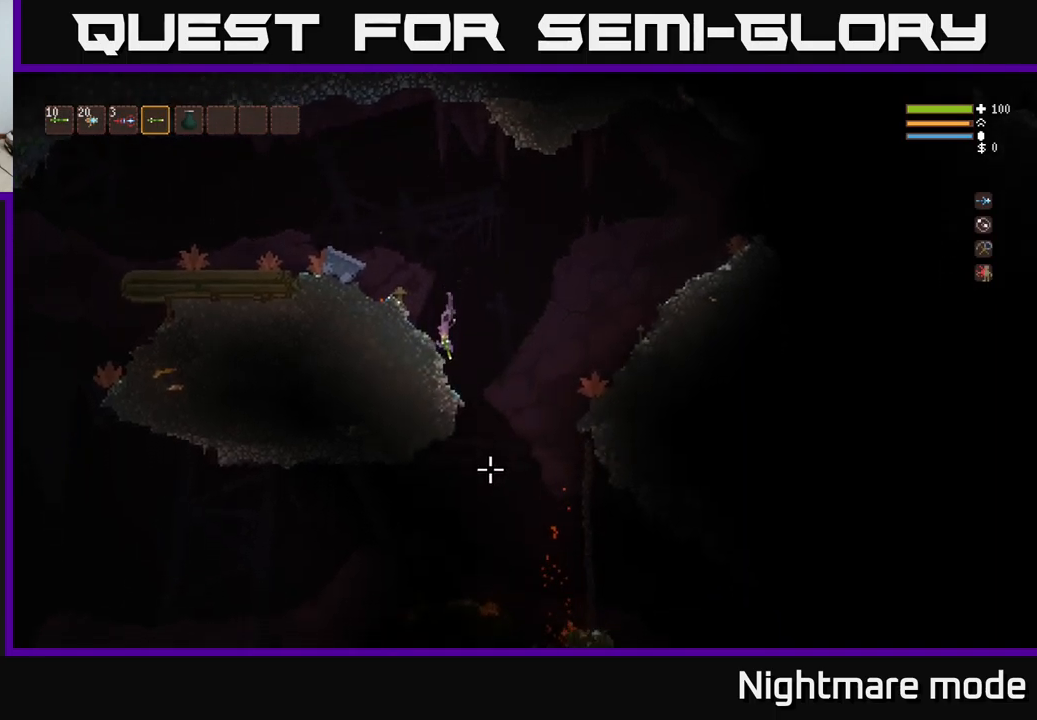
{"buttons": [], "left_stick": "right", "right_stick": "down", "events": [[100, "left_stick", "right"]]}
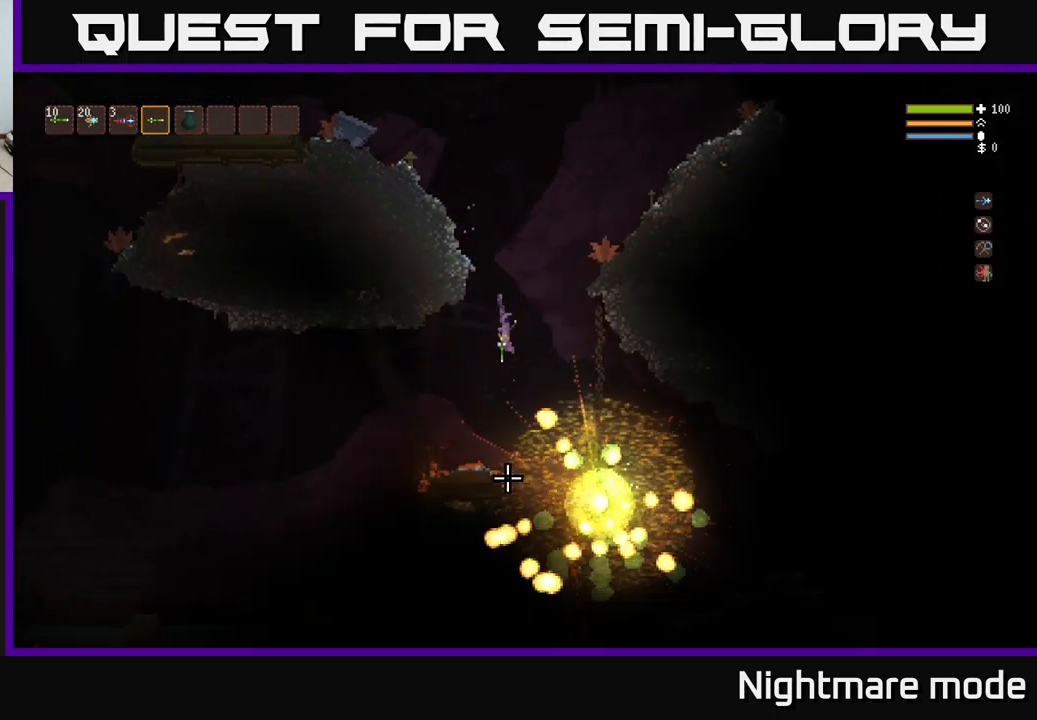
{"buttons": ["L2"], "left_stick": "left", "right_stick": "down", "events": [[34, "left_stick", "center"], [50, "L2", "down"], [150, "L2", "up"], [150, "left_stick", "right"], [250, "L2", "down"], [334, "left_stick", "up-left"], [434, "left_stick", "left"]]}
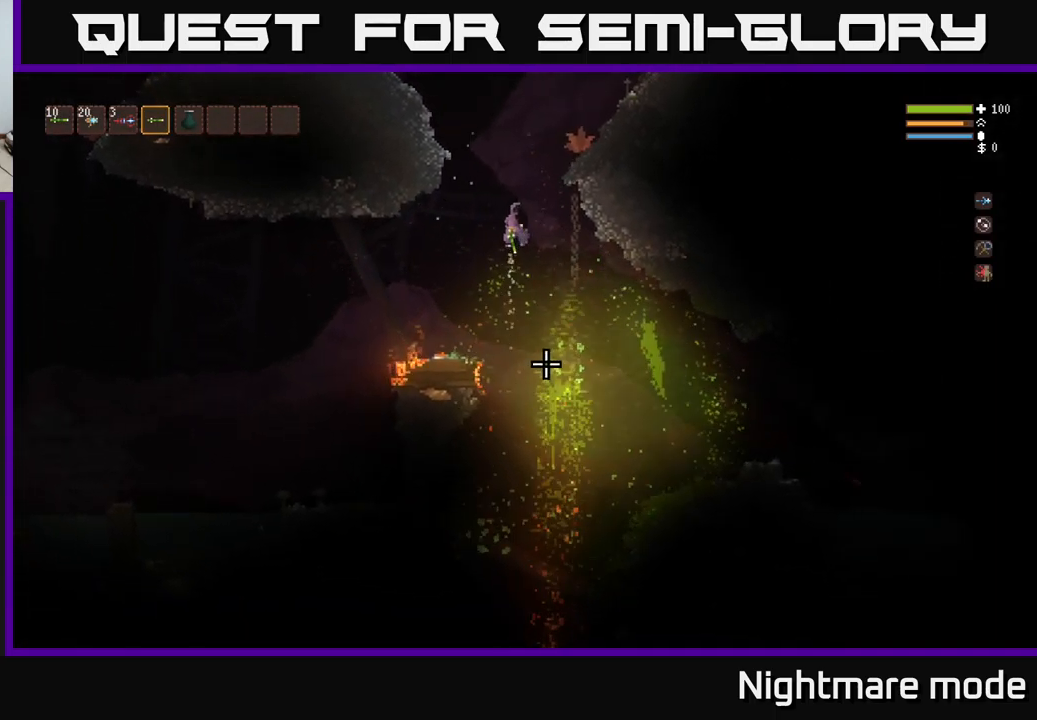
{"buttons": ["L2"], "left_stick": "right", "right_stick": "down", "events": [[167, "left_stick", "center"], [234, "left_stick", "right"]]}
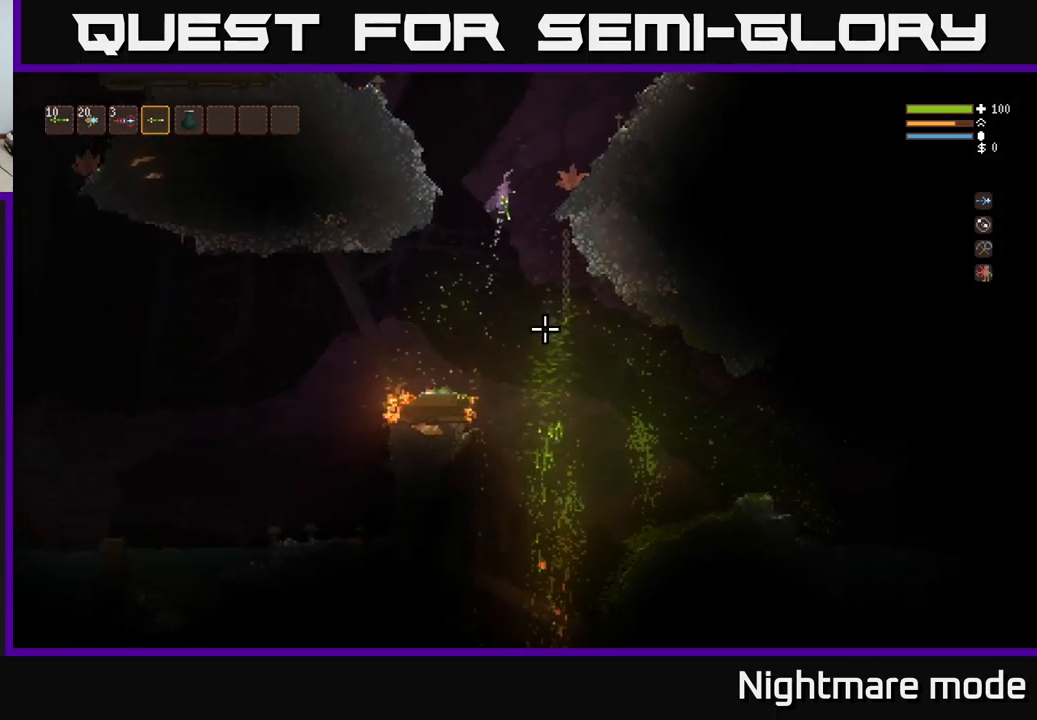
{"buttons": [], "left_stick": "right", "right_stick": "left", "events": [[184, "L2", "up"], [267, "L2", "down"], [367, "L2", "up"], [400, "right_stick", "left"]]}
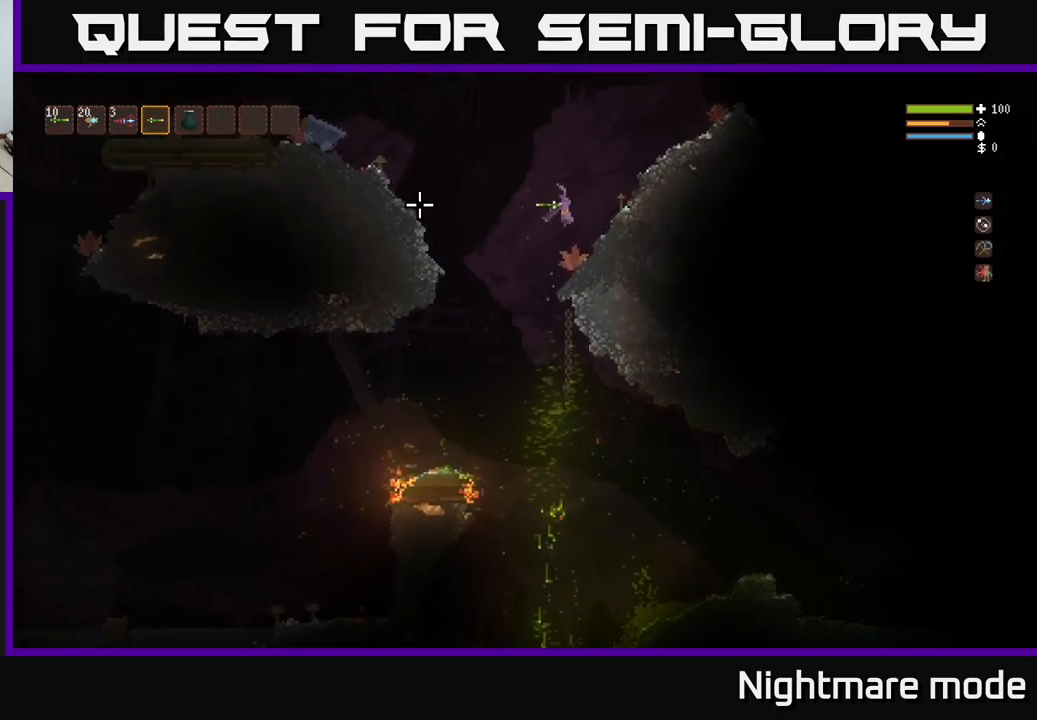
{"buttons": ["L2"], "left_stick": "right", "right_stick": "up-right", "events": [[284, "L2", "down"], [300, "right_stick", "up"], [367, "right_stick", "up-right"]]}
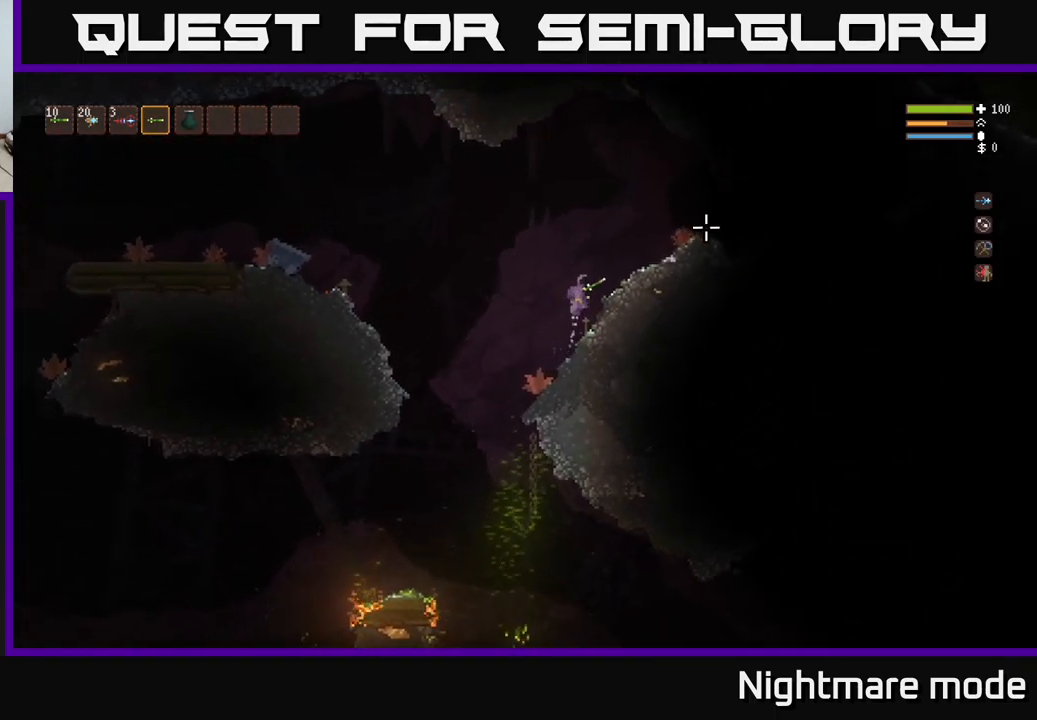
{"buttons": [], "left_stick": "right", "right_stick": "up-right", "events": [[34, "right_stick", "right"], [267, "L2", "up"], [434, "right_stick", "up-right"]]}
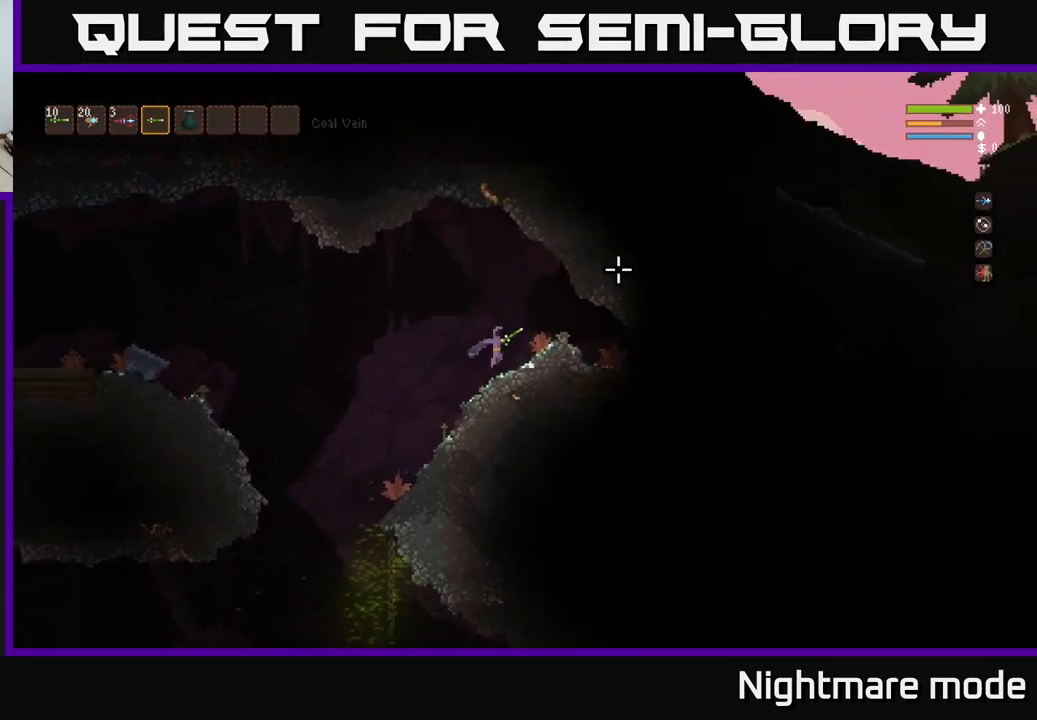
{"buttons": [], "left_stick": "right", "right_stick": "right", "events": [[167, "left_stick", "center"], [300, "left_stick", "right"], [350, "L2", "down"], [450, "right_stick", "right"], [500, "L2", "up"]]}
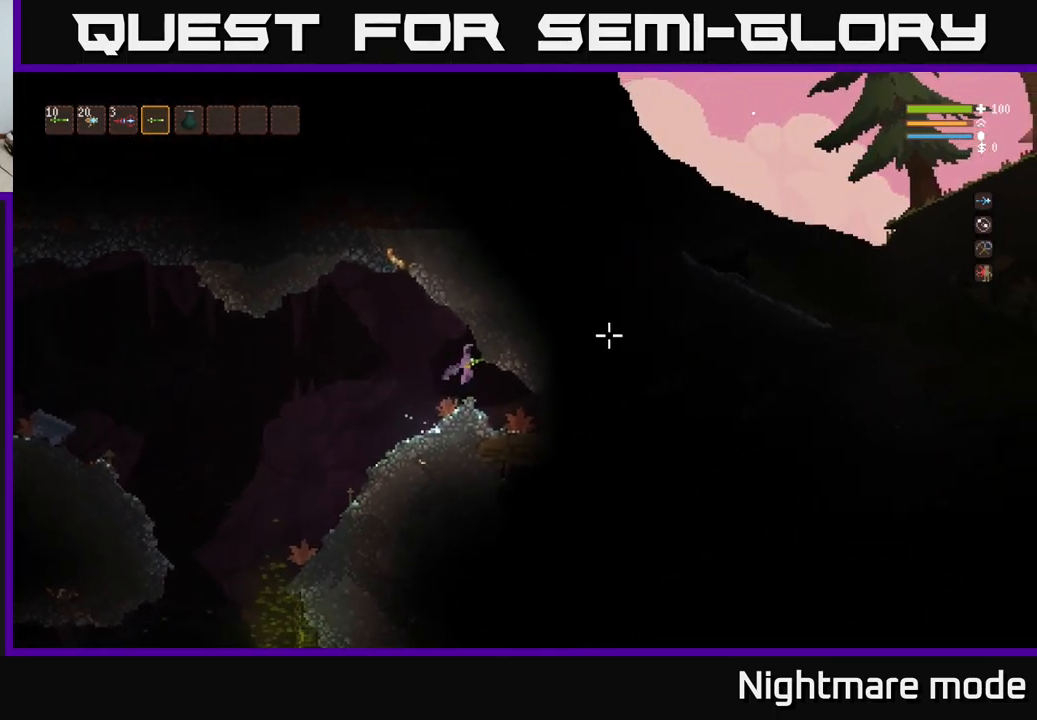
{"buttons": [], "left_stick": "right", "right_stick": "right", "events": []}
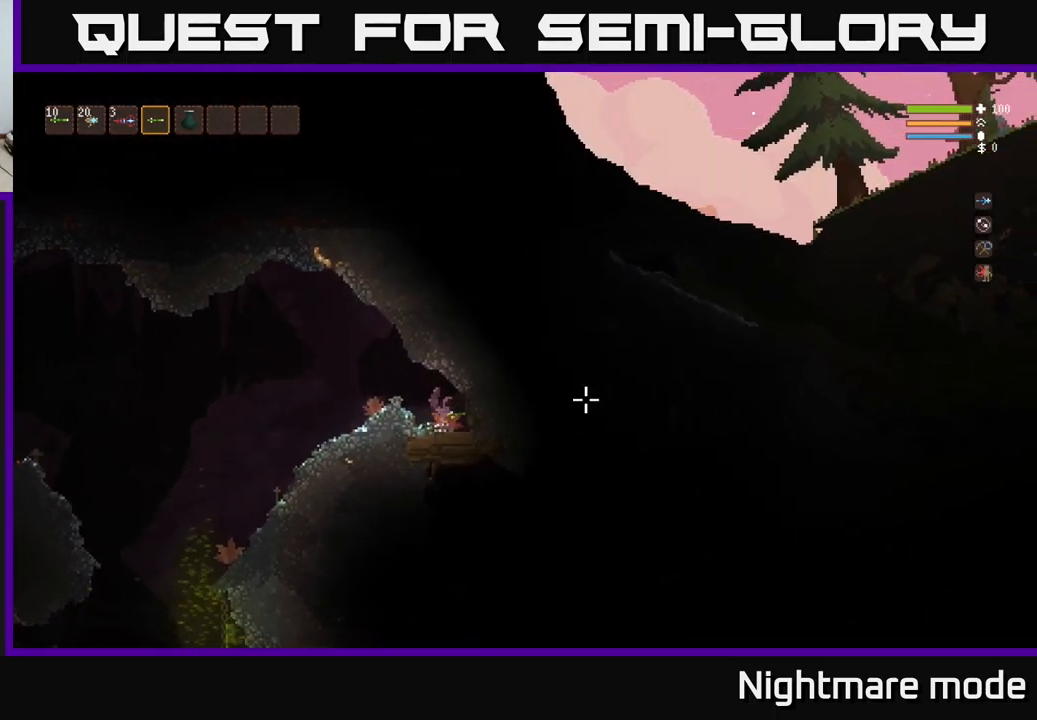
{"buttons": [], "left_stick": "left", "right_stick": "left", "events": [[100, "left_stick", "left"], [150, "right_stick", "left"], [317, "L2", "down"], [484, "L2", "up"]]}
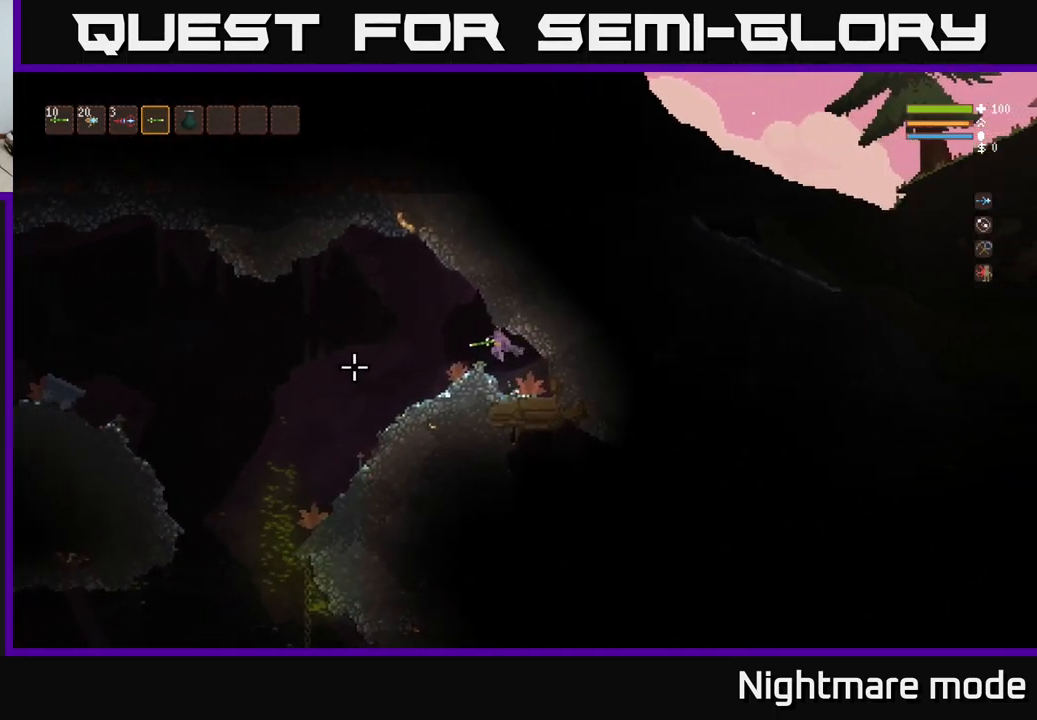
{"buttons": [], "left_stick": "left", "right_stick": "down-left", "events": [[366, "right_stick", "down-left"]]}
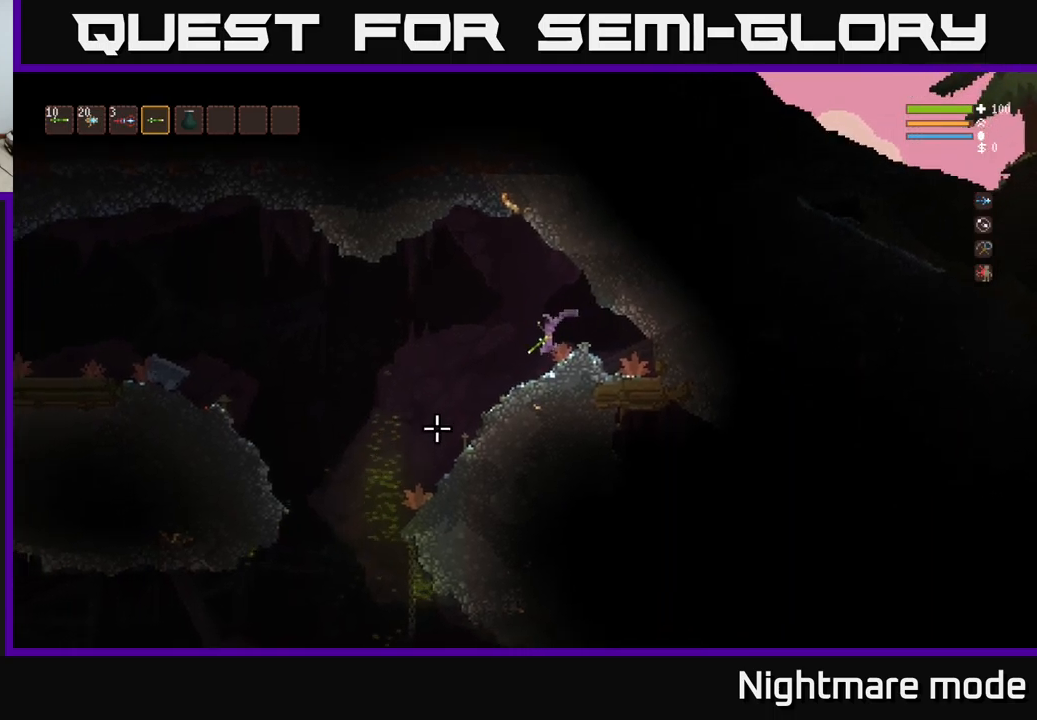
{"buttons": [], "left_stick": "center", "right_stick": "down-left", "events": [[450, "left_stick", "center"]]}
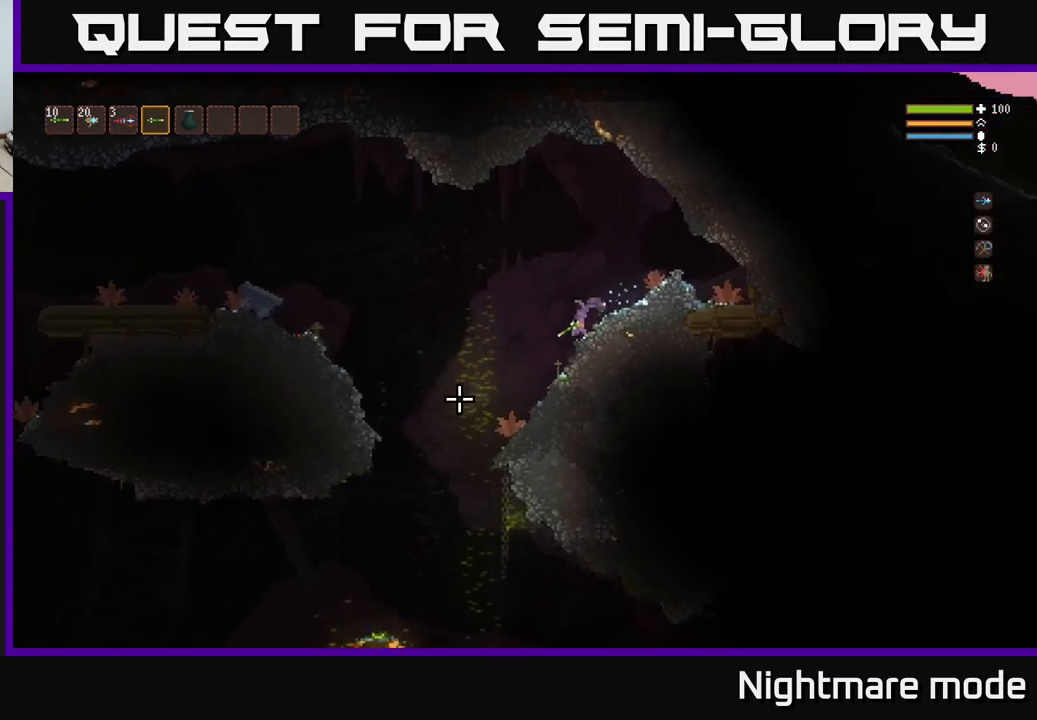
{"buttons": [], "left_stick": "center", "right_stick": "down-left", "events": [[200, "left_stick", "left"], [317, "left_stick", "center"]]}
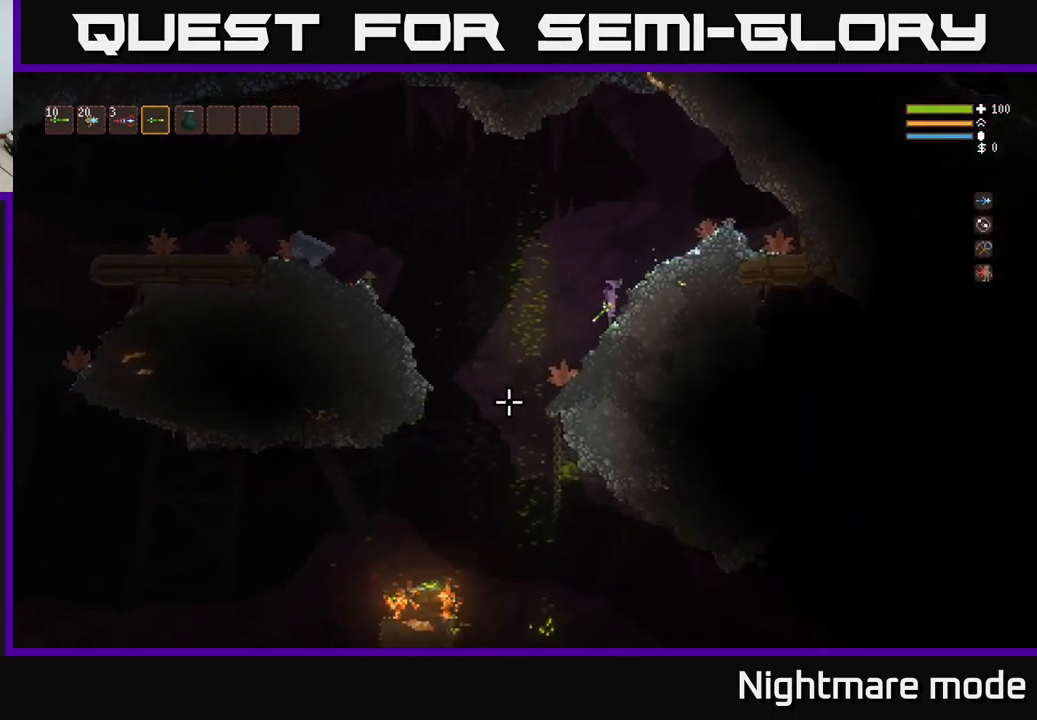
{"buttons": [], "left_stick": "center", "right_stick": "down-left", "events": []}
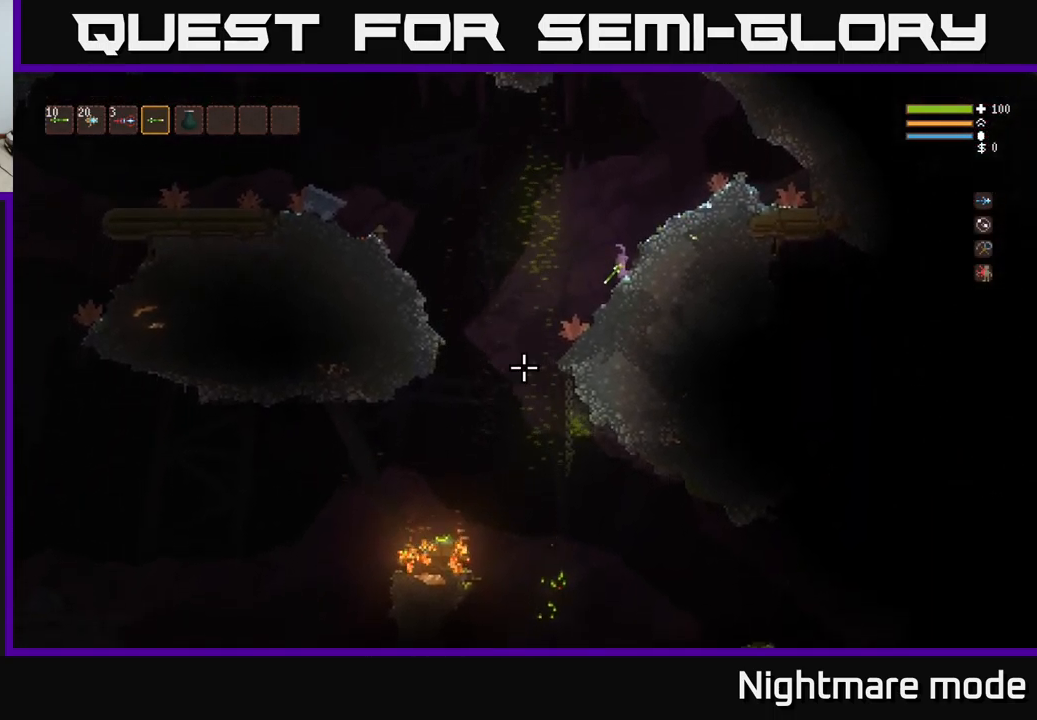
{"buttons": [], "left_stick": "center", "right_stick": "down-left", "events": []}
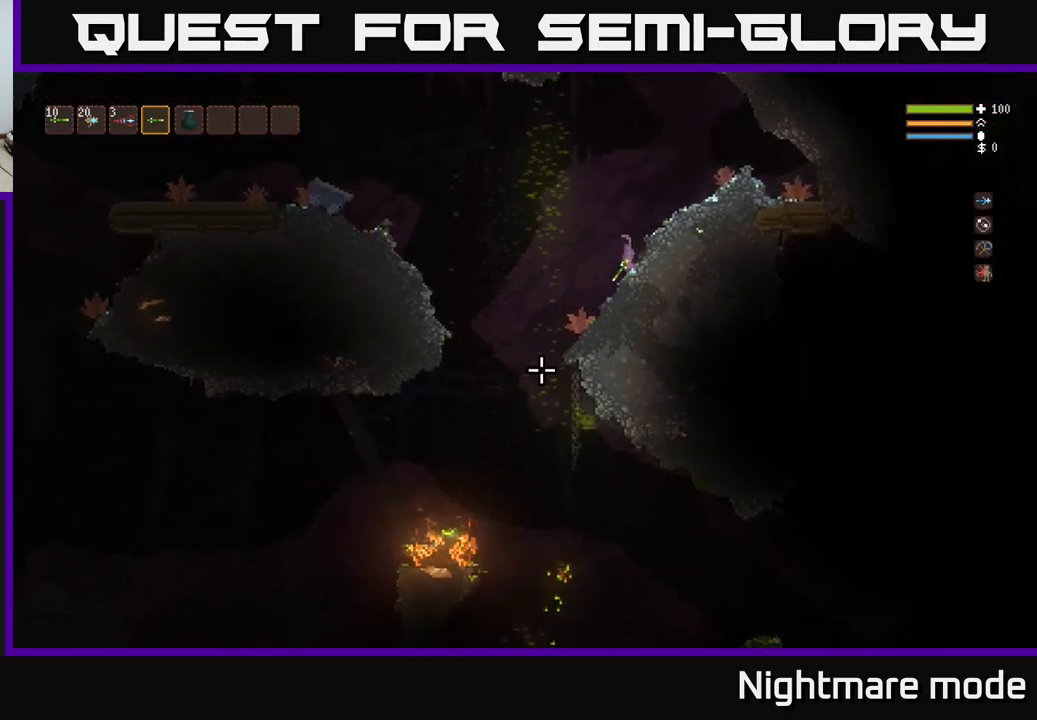
{"buttons": [], "left_stick": "center", "right_stick": "down-left", "events": []}
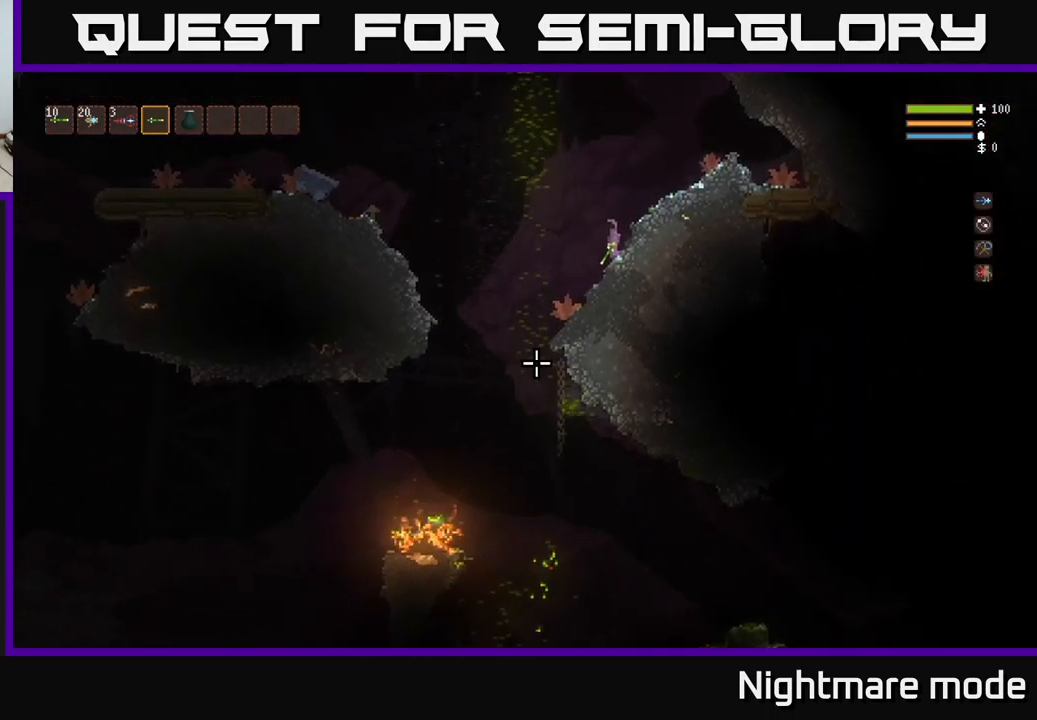
{"buttons": [], "left_stick": "center", "right_stick": "down-left", "events": []}
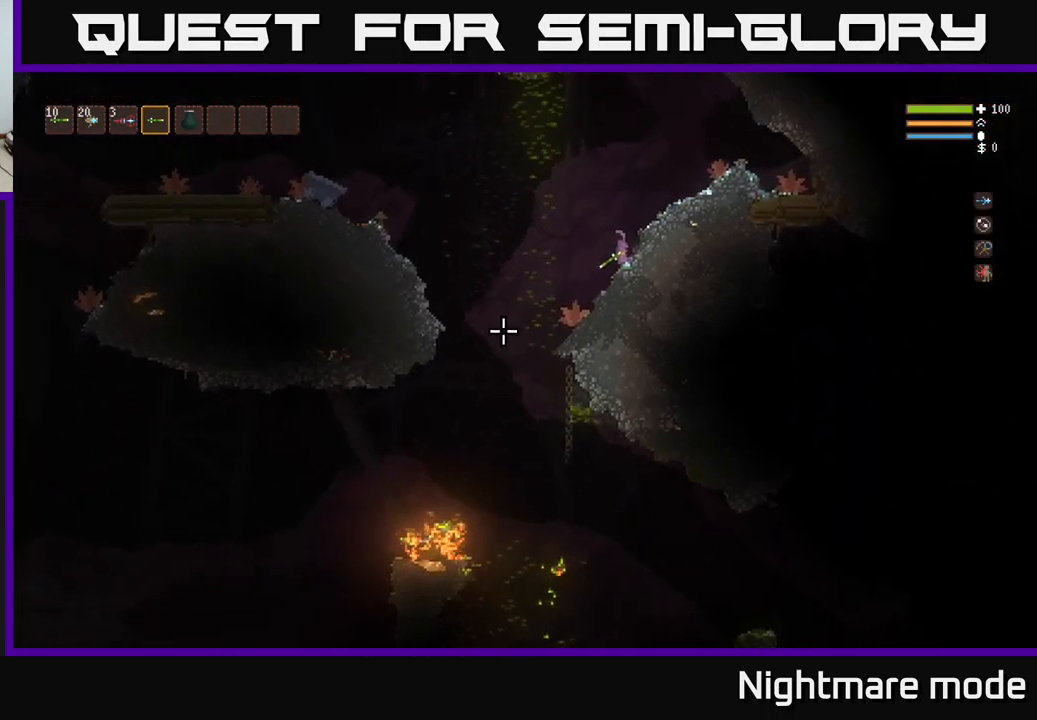
{"buttons": [], "left_stick": "center", "right_stick": "down-left", "events": [[167, "left_stick", "down-left"], [334, "left_stick", "center"]]}
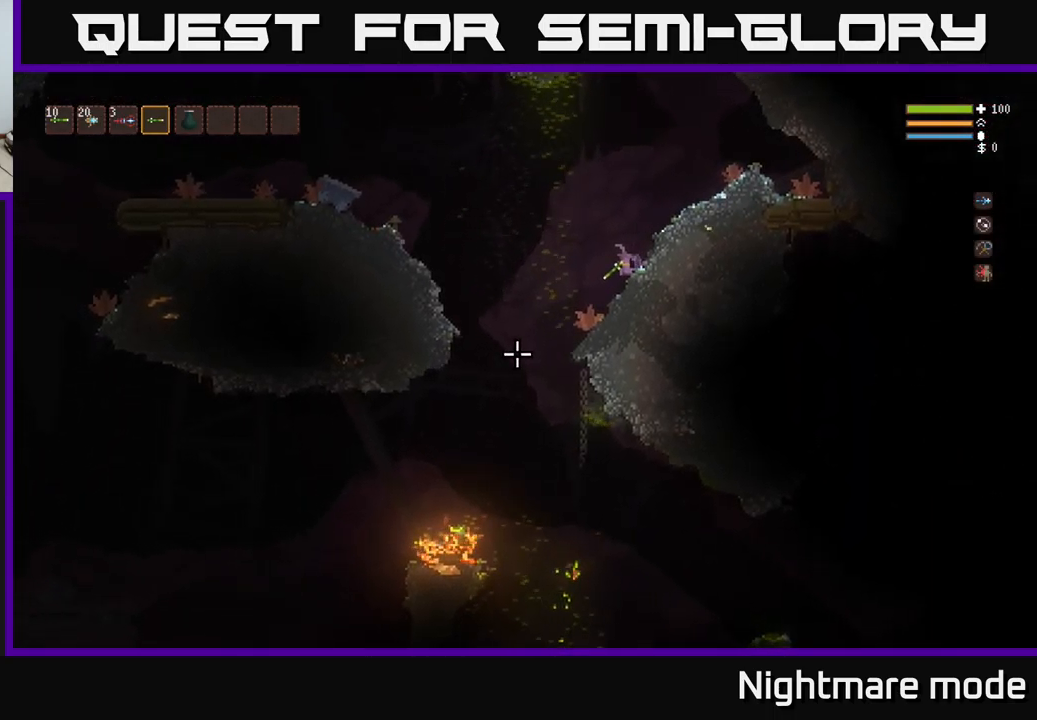
{"buttons": [], "left_stick": "center", "right_stick": "down-left", "events": [[84, "left_stick", "left"], [184, "left_stick", "center"]]}
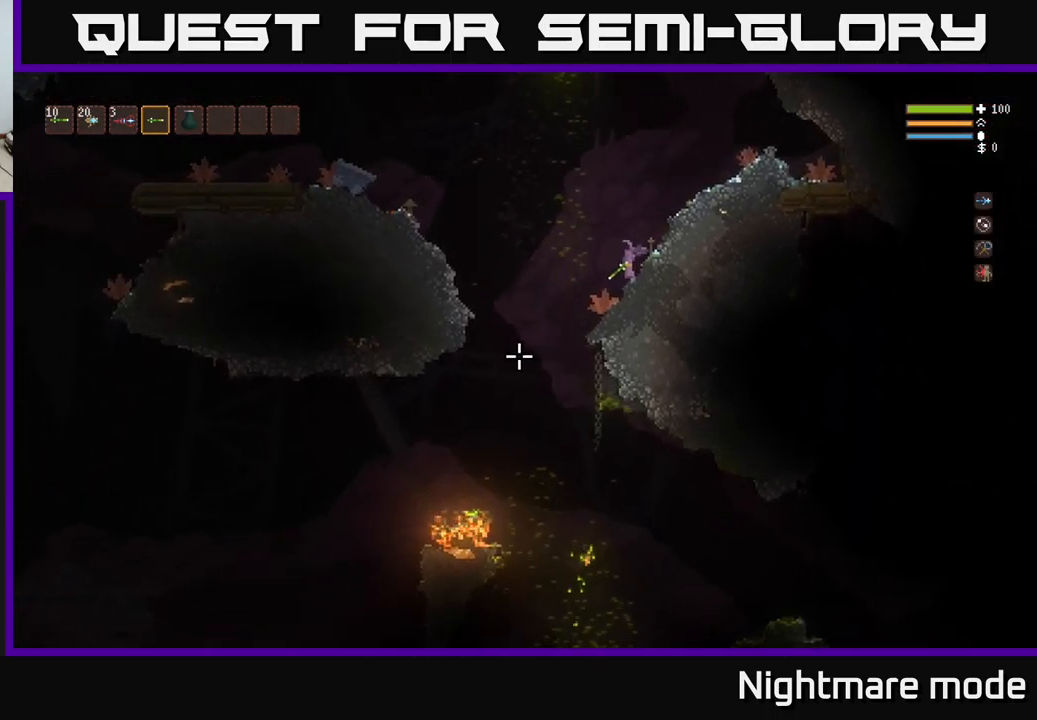
{"buttons": ["L2"], "left_stick": "left", "right_stick": "down-left", "events": [[134, "left_stick", "left"], [450, "L2", "down"]]}
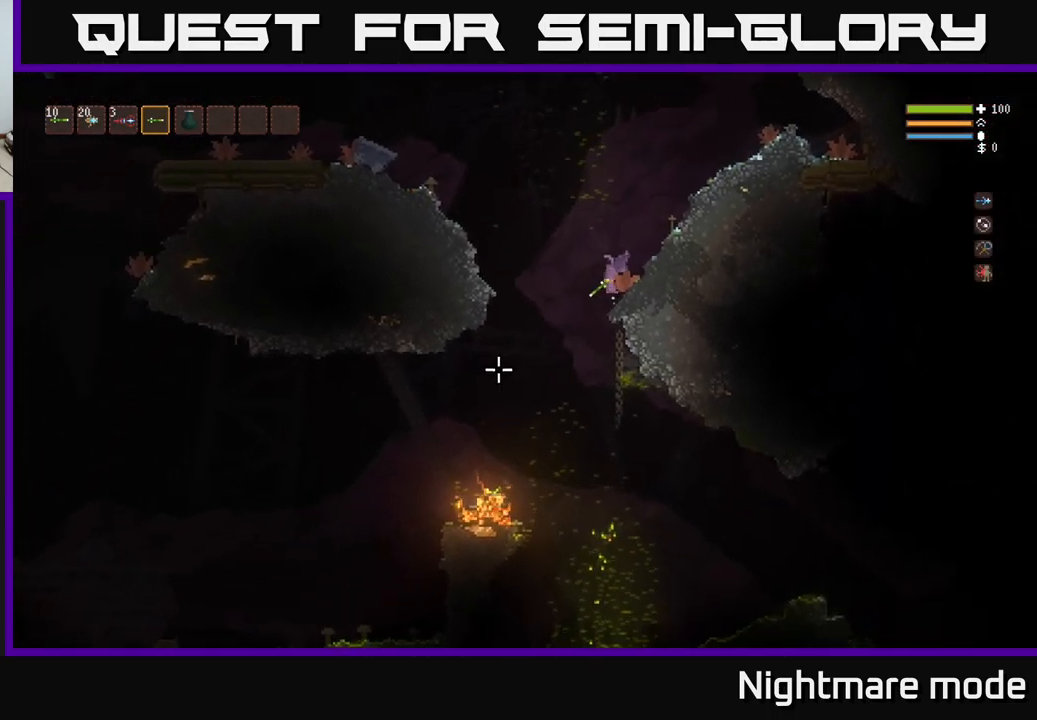
{"buttons": ["L2"], "left_stick": "left", "right_stick": "down-left", "events": [[50, "L2", "up"], [250, "L2", "down"], [351, "L2", "up"], [451, "L2", "down"]]}
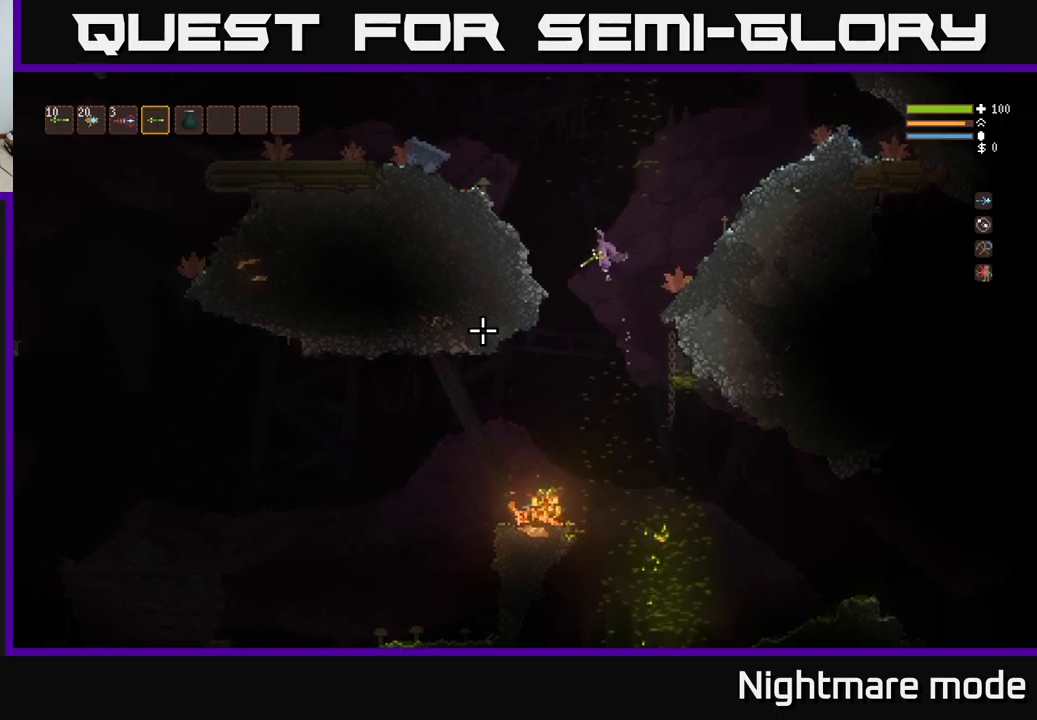
{"buttons": ["L2"], "left_stick": "left", "right_stick": "down-left", "events": [[67, "L2", "up"], [167, "L2", "down"]]}